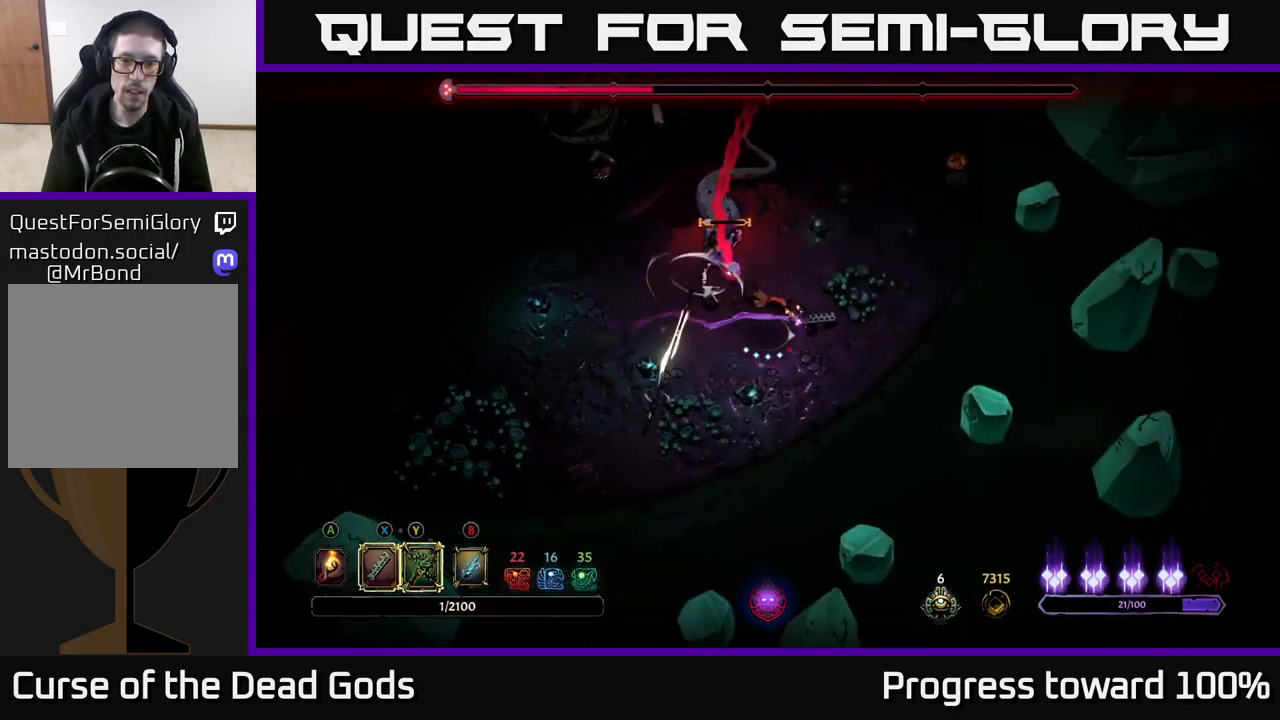
Gameplay with a controller (Xbox layout); each line is a JSON object with the inputs held at the frame after it. "events" lists button and stick changes between this image and that frame as [ms after this image, input, new state], when the widget could be followed in between.
{"buttons": [], "left_stick": "up-left", "right_stick": "center", "events": [[83, "R2", "up"], [200, "left_stick", "up-right"], [383, "left_stick", "up-left"]]}
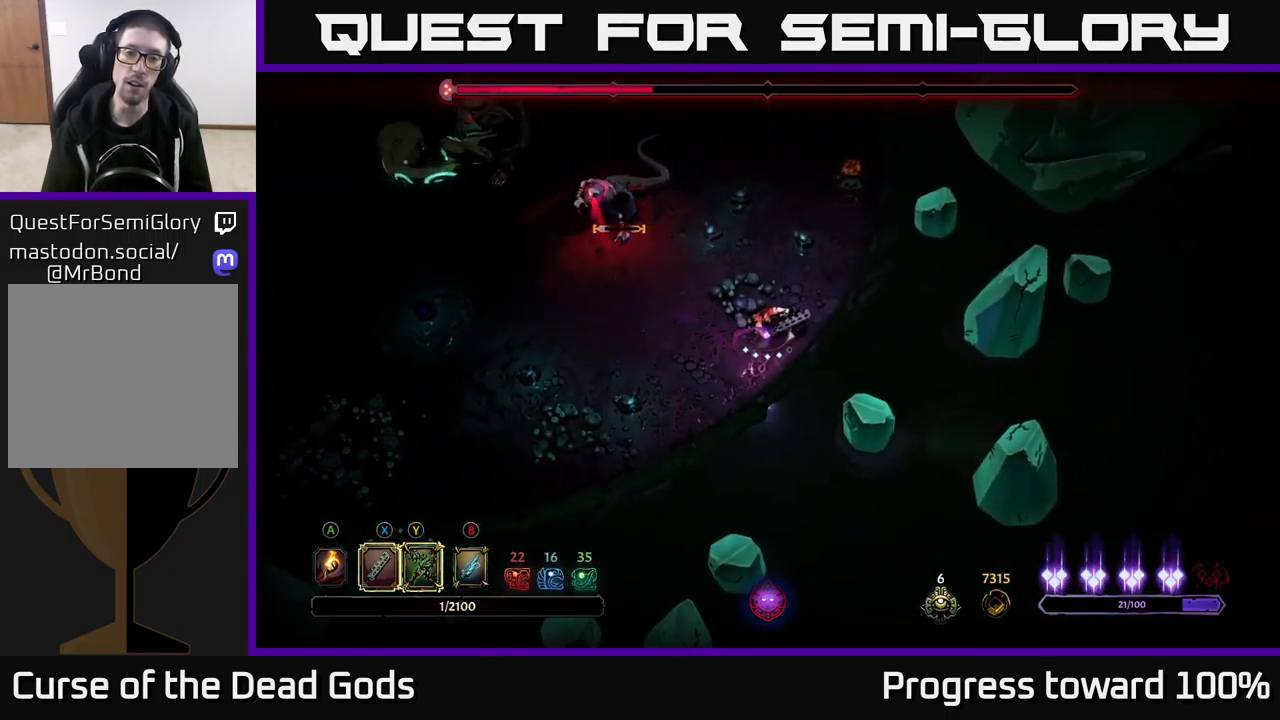
{"buttons": ["Y"], "left_stick": "up-left", "right_stick": "center", "events": [[383, "Y", "down"]]}
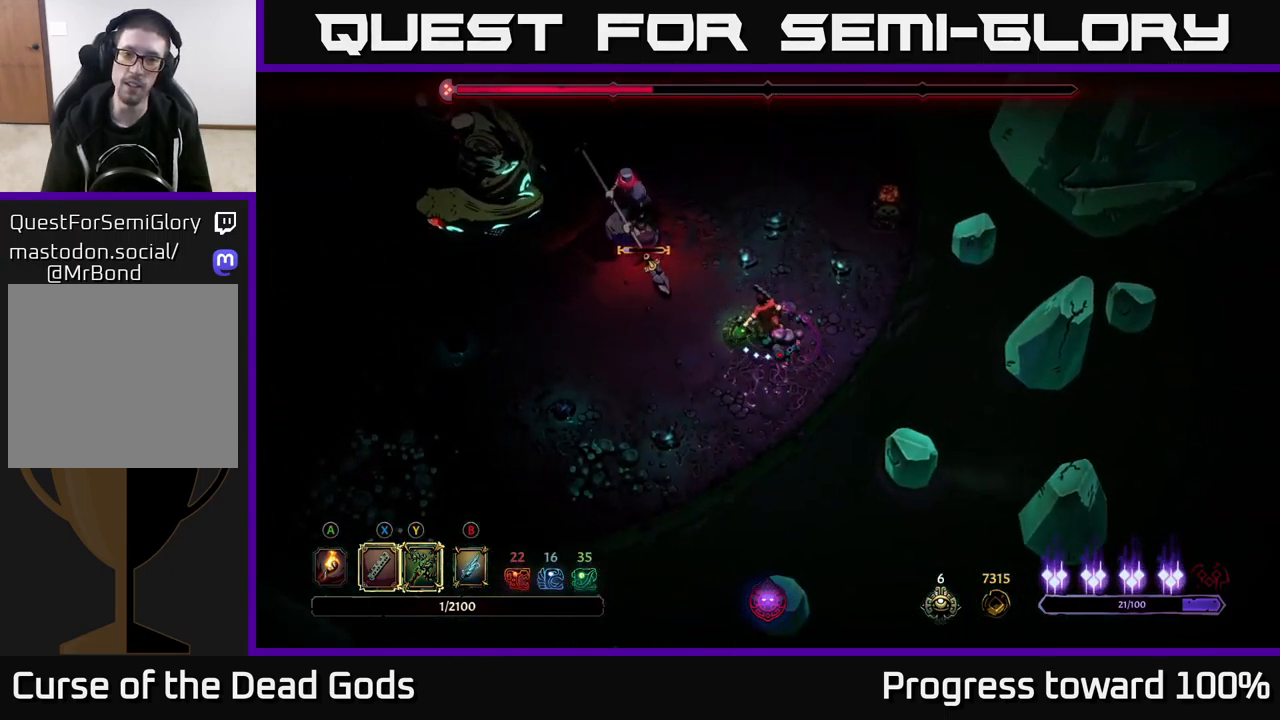
{"buttons": [], "left_stick": "center", "right_stick": "center", "events": [[183, "Y", "up"], [383, "left_stick", "center"]]}
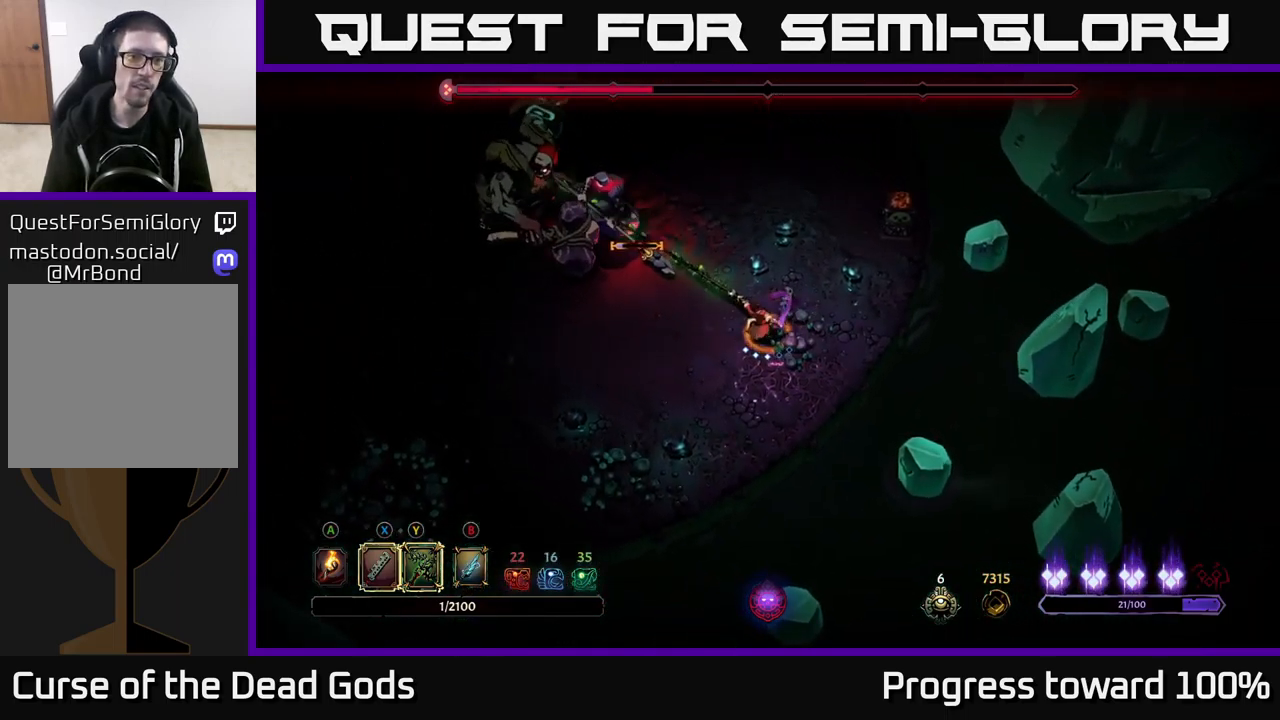
{"buttons": [], "left_stick": "up-left", "right_stick": "center", "events": [[16, "left_stick", "left"], [233, "left_stick", "up-left"], [283, "X", "down"], [450, "X", "up"]]}
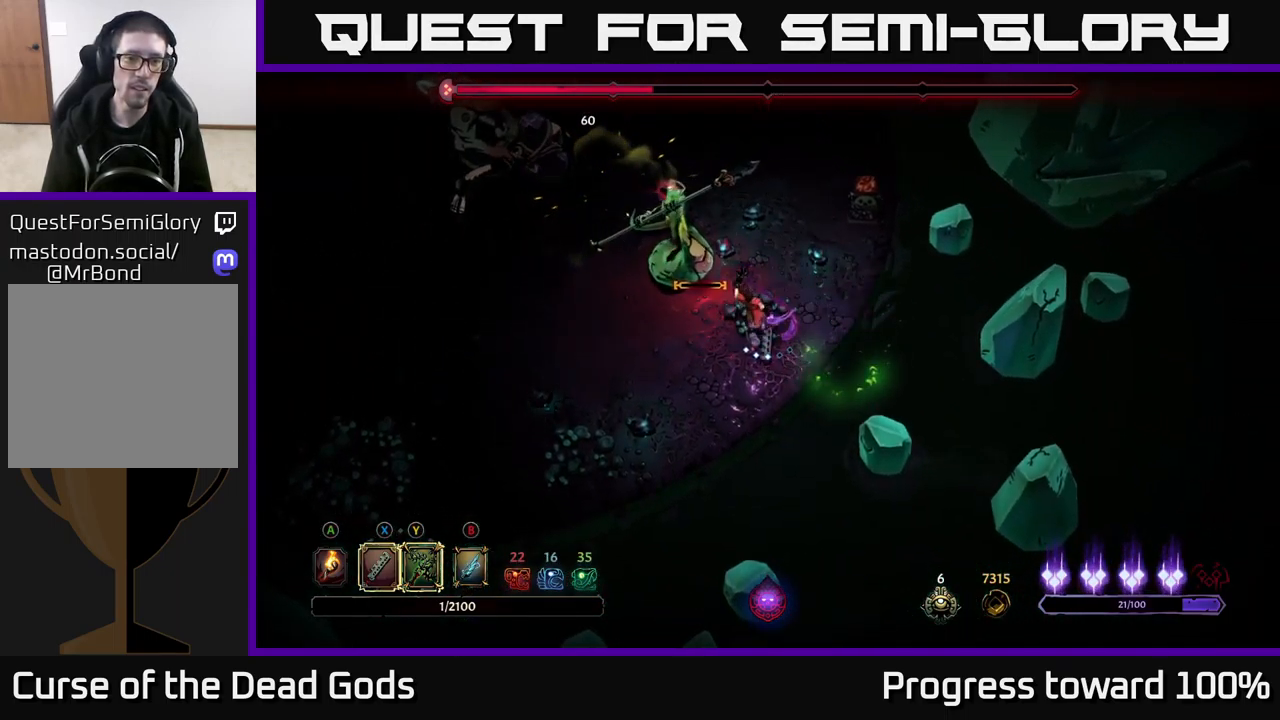
{"buttons": ["R2"], "left_stick": "down-left", "right_stick": "center", "events": [[133, "R2", "down"], [150, "left_stick", "down-left"]]}
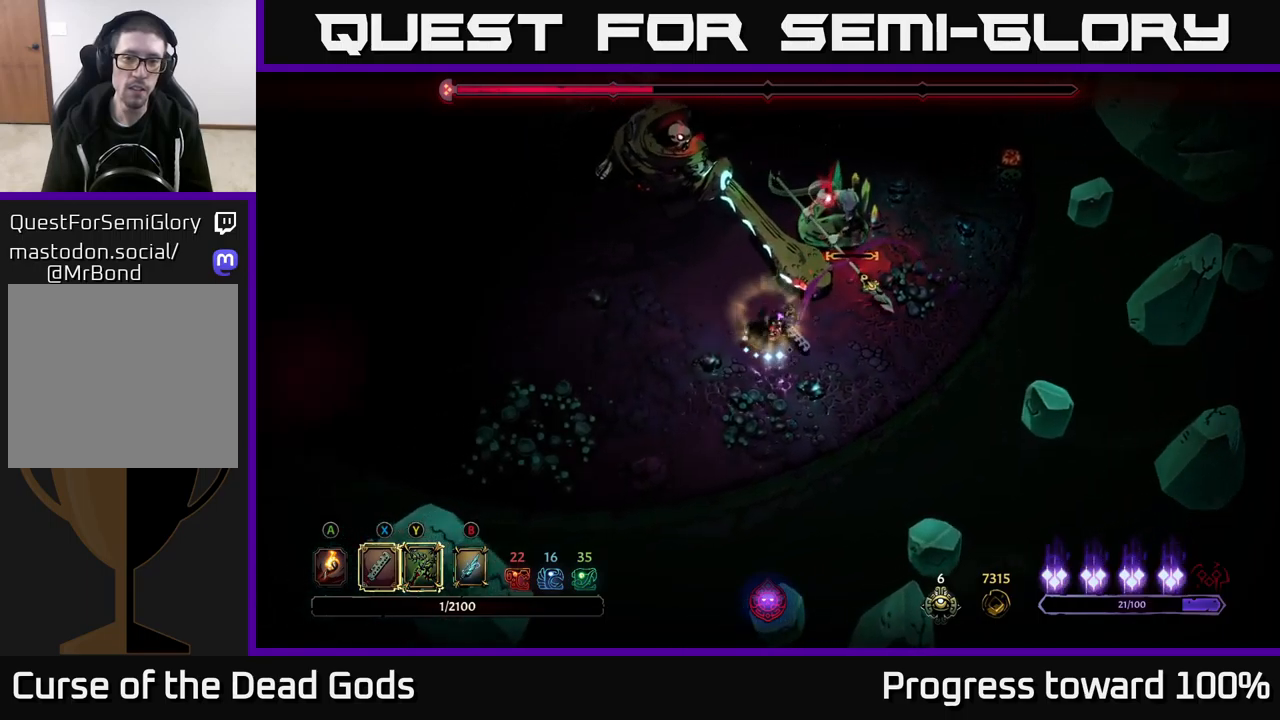
{"buttons": [], "left_stick": "down-left", "right_stick": "center", "events": [[67, "R2", "up"]]}
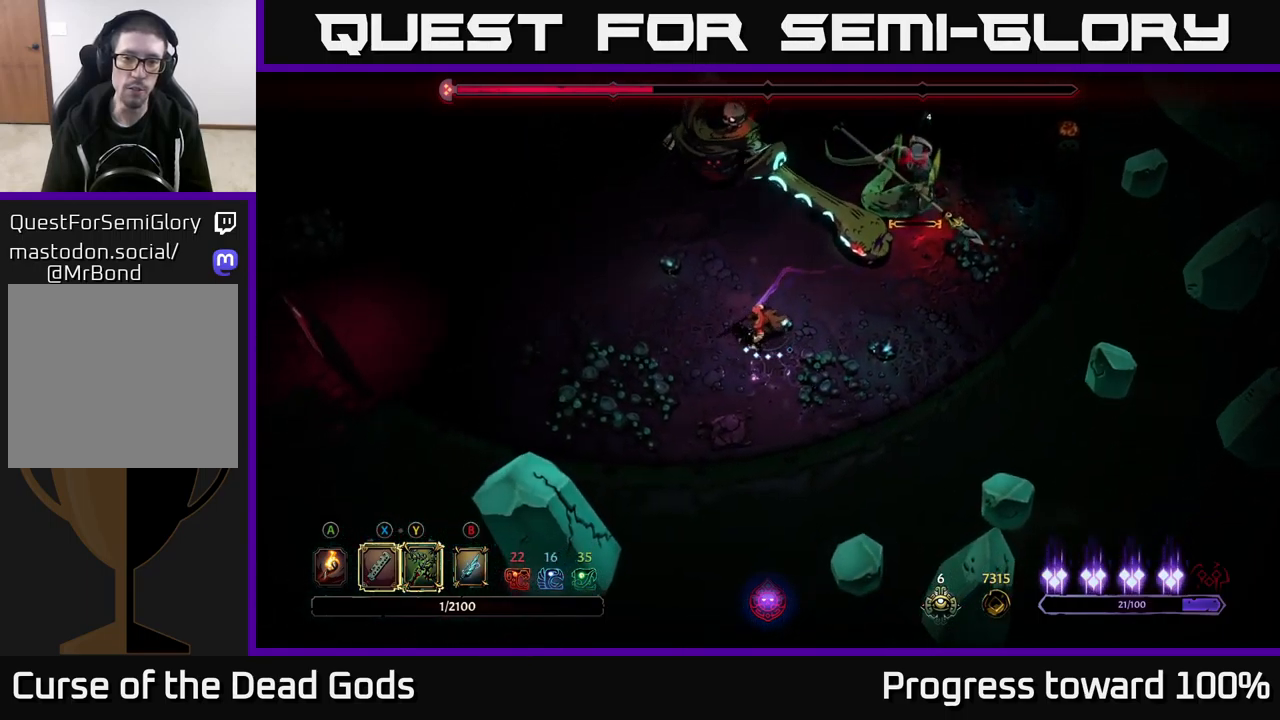
{"buttons": [], "left_stick": "up", "right_stick": "center", "events": [[50, "R2", "down"], [50, "left_stick", "right"], [150, "left_stick", "up-right"], [433, "R2", "up"], [467, "left_stick", "up"]]}
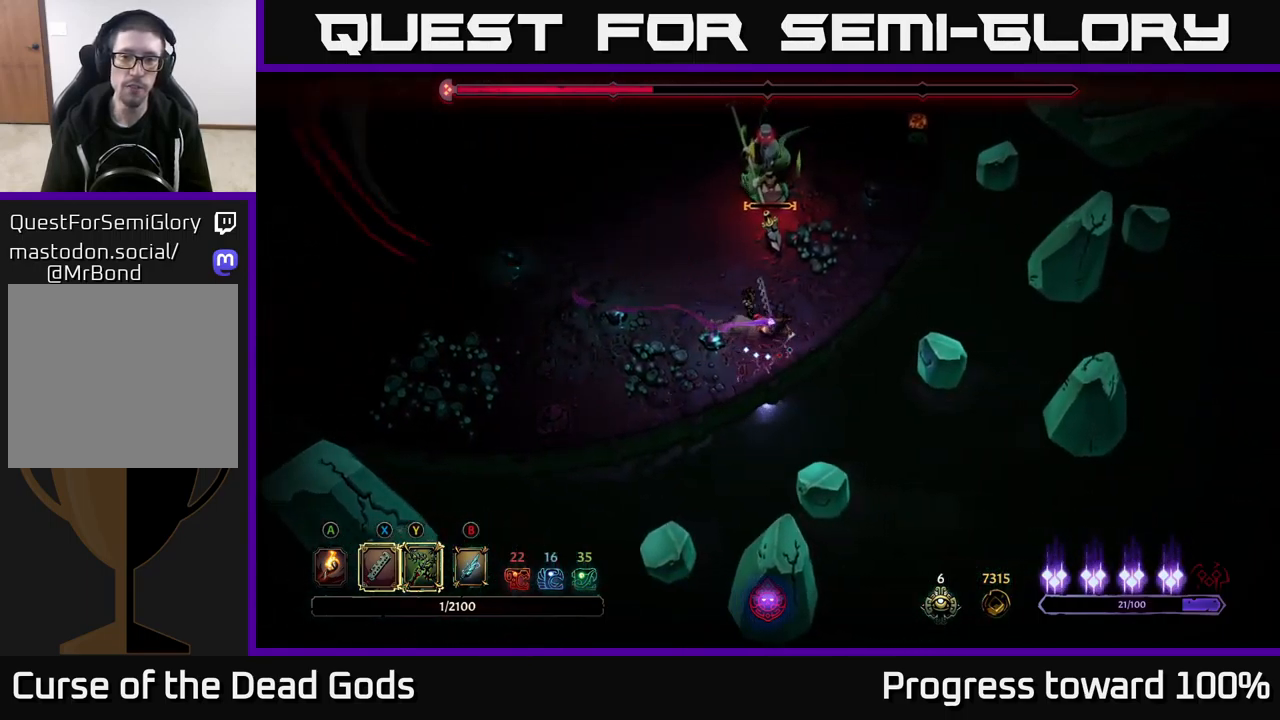
{"buttons": [], "left_stick": "up", "right_stick": "center", "events": []}
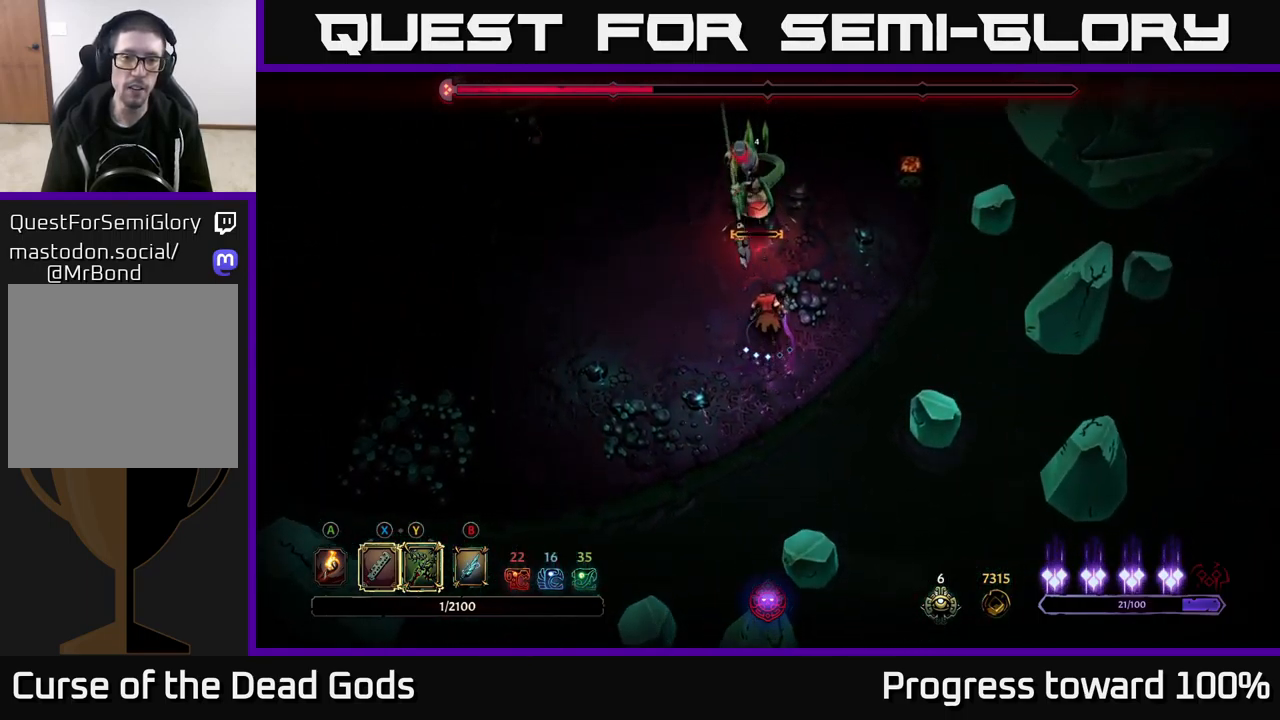
{"buttons": [], "left_stick": "up", "right_stick": "center", "events": [[250, "X", "down"], [317, "X", "up"]]}
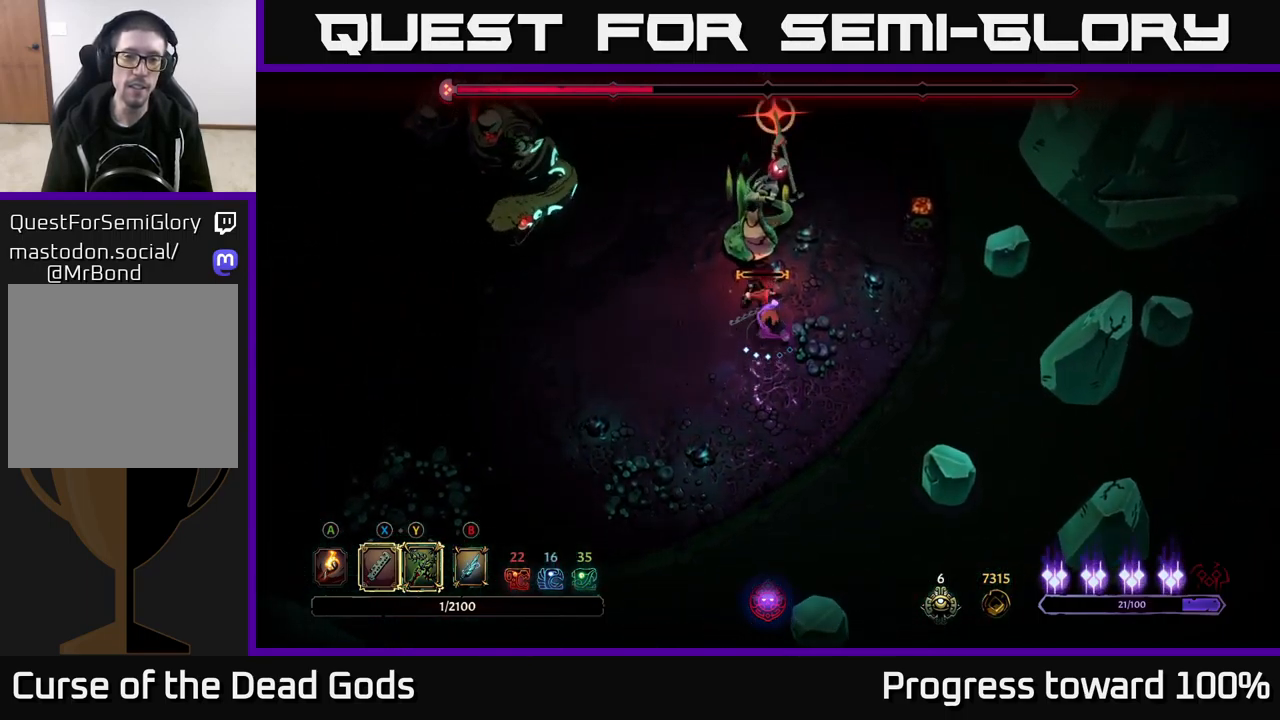
{"buttons": [], "left_stick": "up-left", "right_stick": "center", "events": [[200, "left_stick", "up-left"], [250, "R2", "down"], [400, "R2", "up"]]}
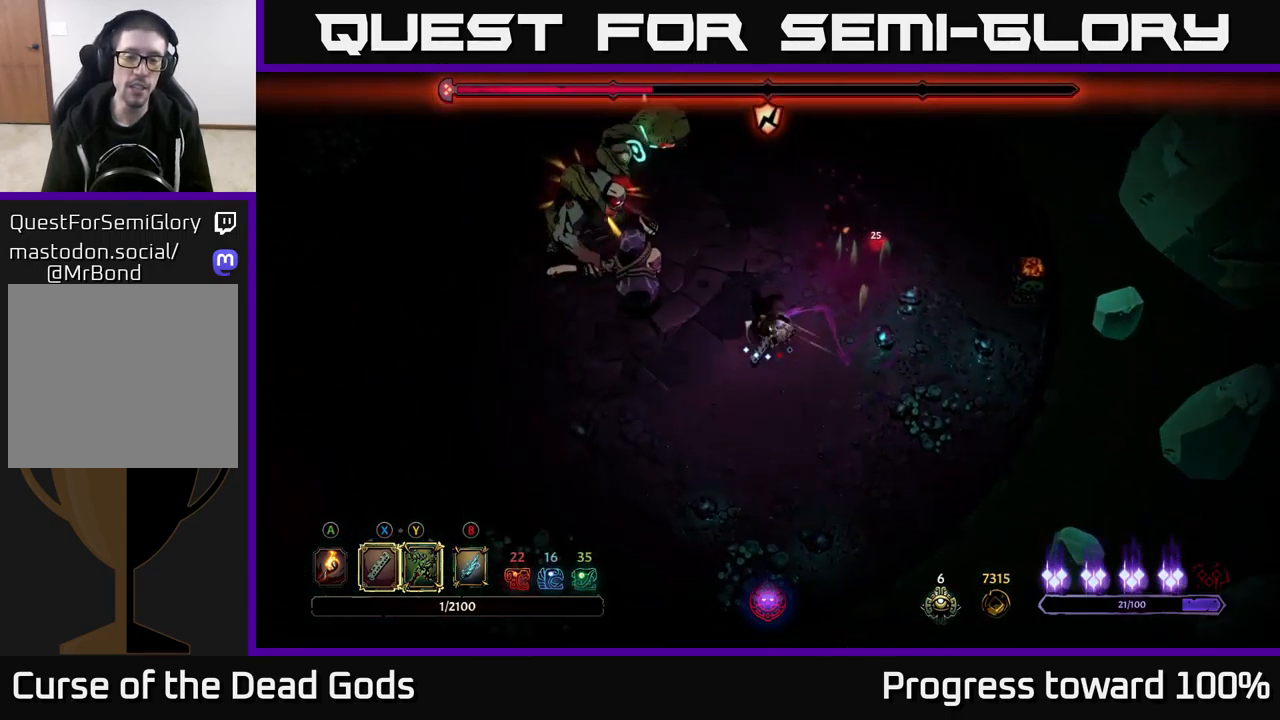
{"buttons": ["Y"], "left_stick": "left", "right_stick": "center", "events": [[267, "Y", "down"], [283, "left_stick", "left"]]}
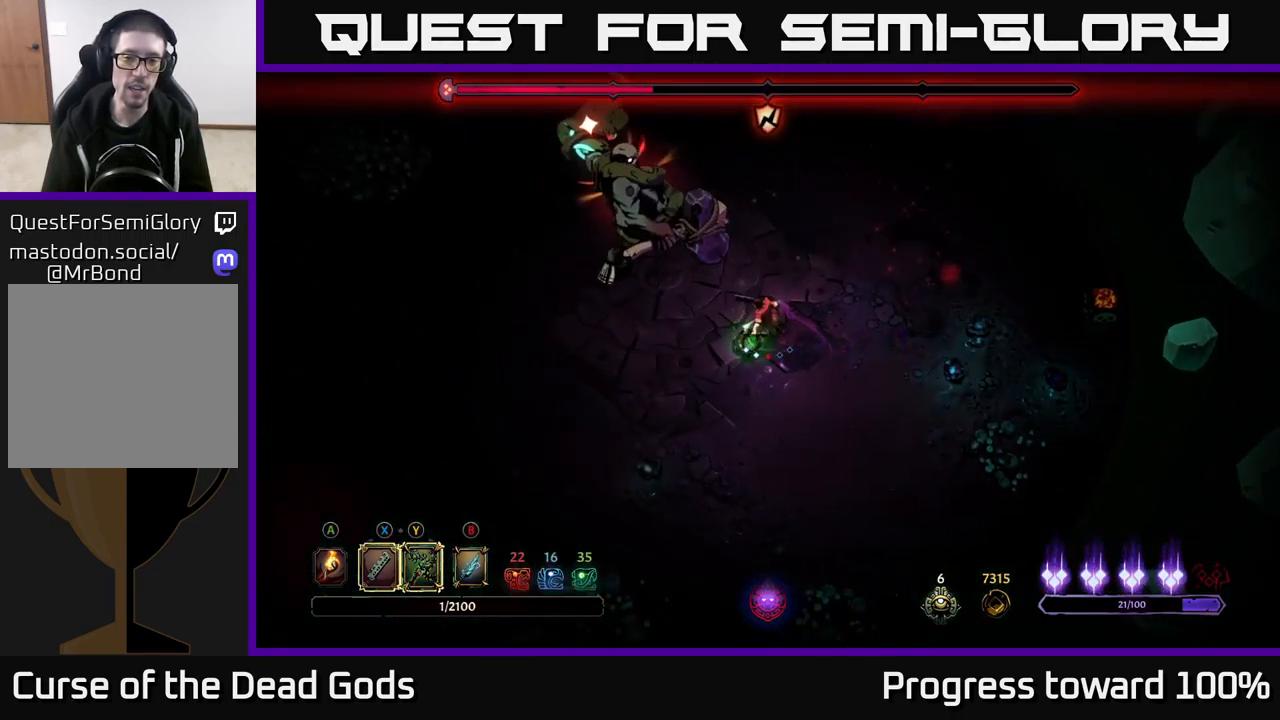
{"buttons": [], "left_stick": "left", "right_stick": "center", "events": [[50, "Y", "up"], [100, "R2", "down"], [367, "left_stick", "down-left"], [433, "R2", "up"], [500, "left_stick", "left"]]}
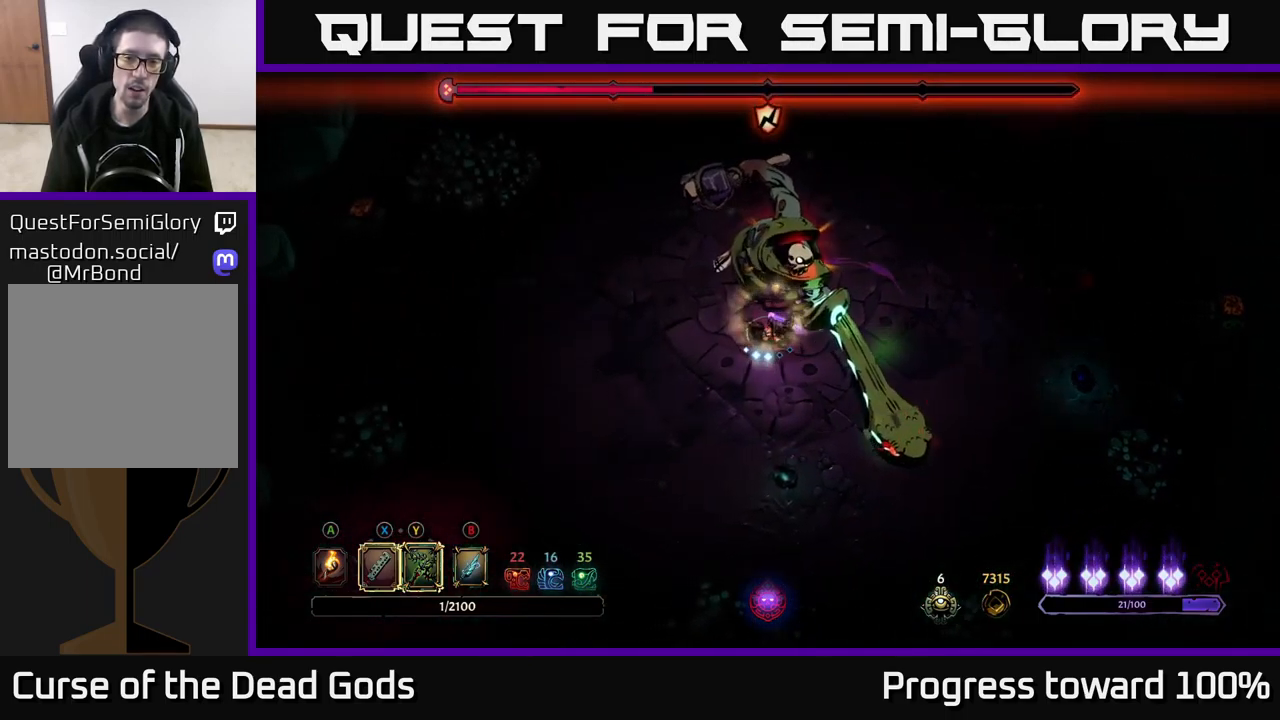
{"buttons": [], "left_stick": "right", "right_stick": "center", "events": [[150, "left_stick", "down-left"], [450, "left_stick", "right"]]}
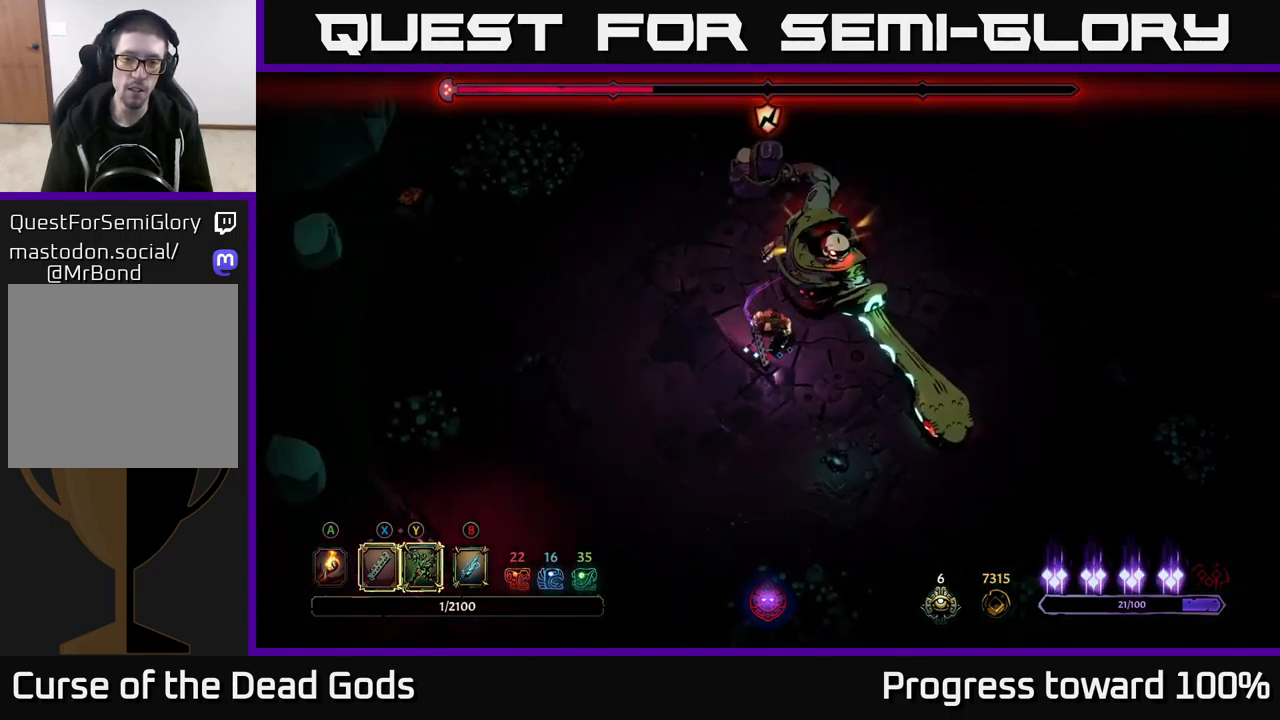
{"buttons": [], "left_stick": "left", "right_stick": "center", "events": [[17, "R2", "down"], [250, "left_stick", "up"], [267, "R2", "up"], [300, "left_stick", "center"], [467, "left_stick", "left"]]}
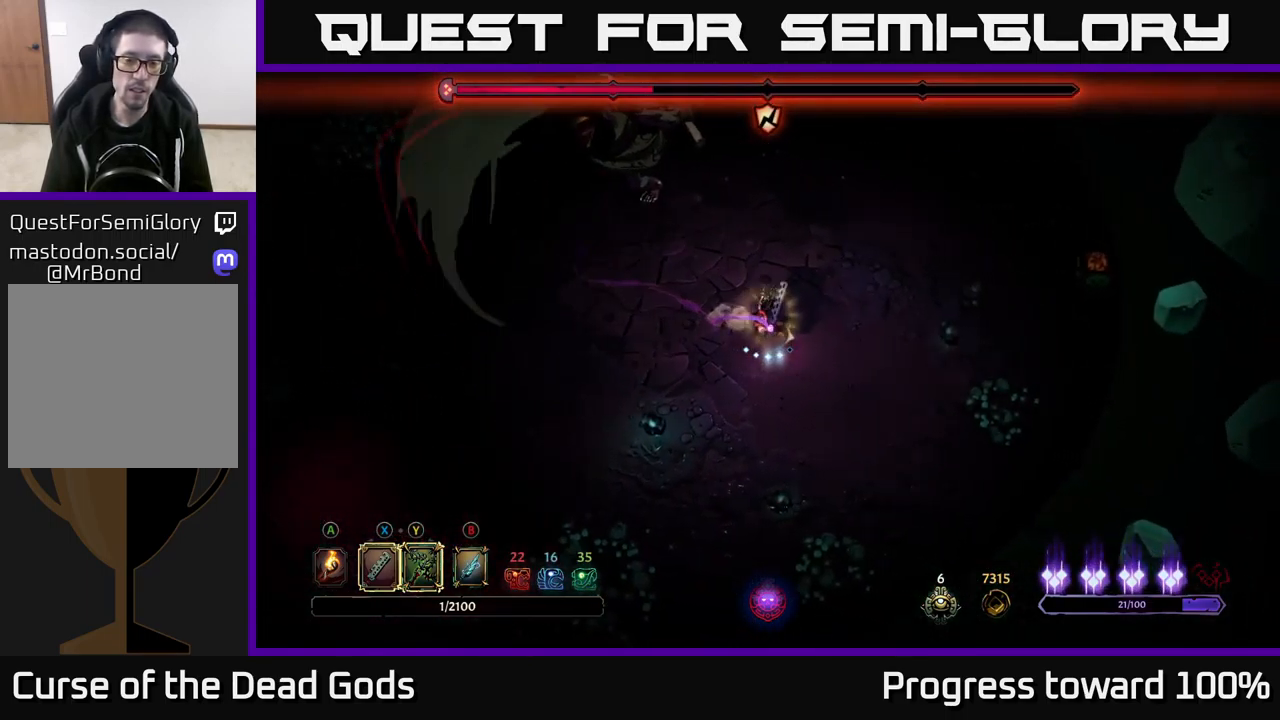
{"buttons": ["Y"], "left_stick": "up-left", "right_stick": "center", "events": [[67, "left_stick", "up-left"], [383, "Y", "down"]]}
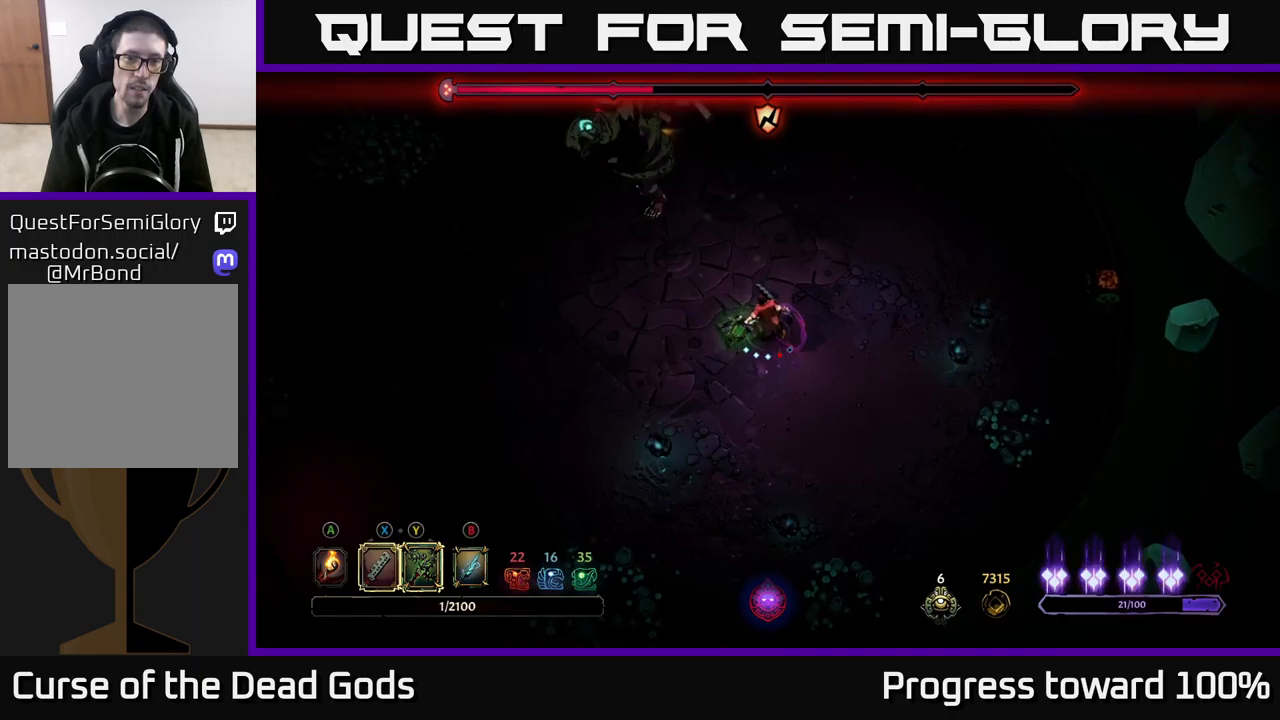
{"buttons": [], "left_stick": "up-left", "right_stick": "center", "events": [[167, "Y", "up"]]}
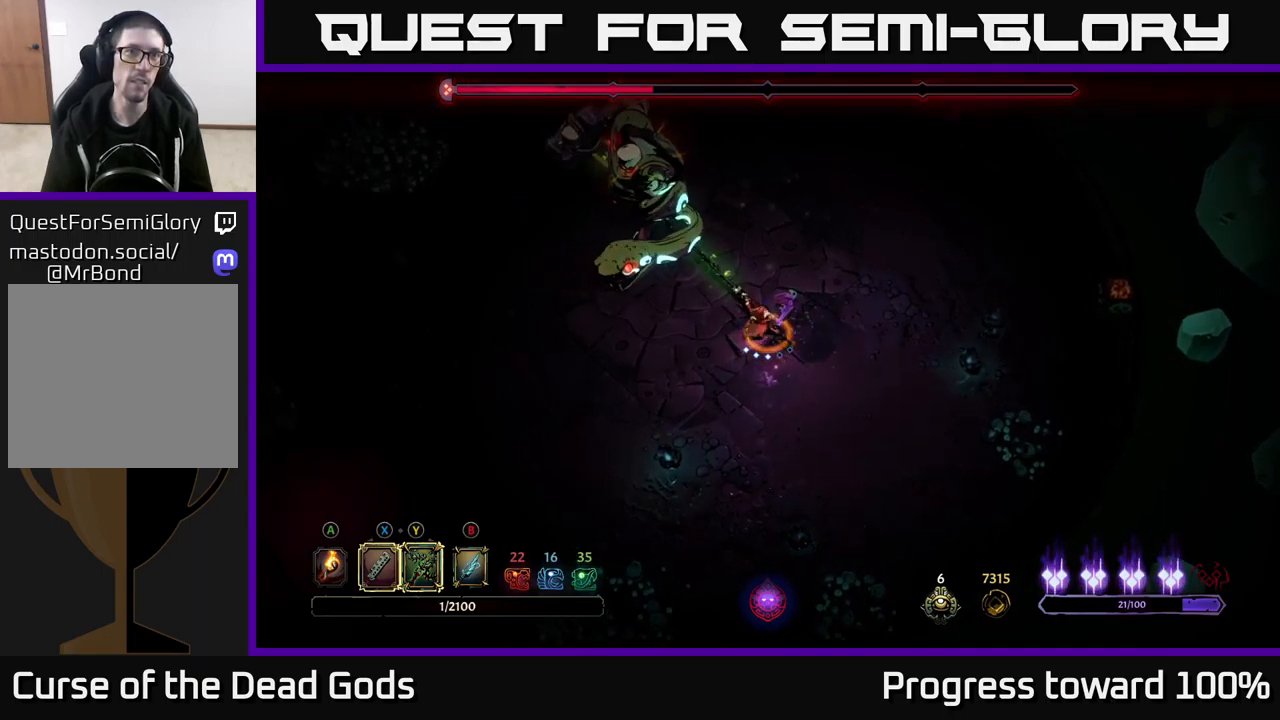
{"buttons": [], "left_stick": "up-left", "right_stick": "center", "events": [[217, "X", "down"], [384, "X", "up"]]}
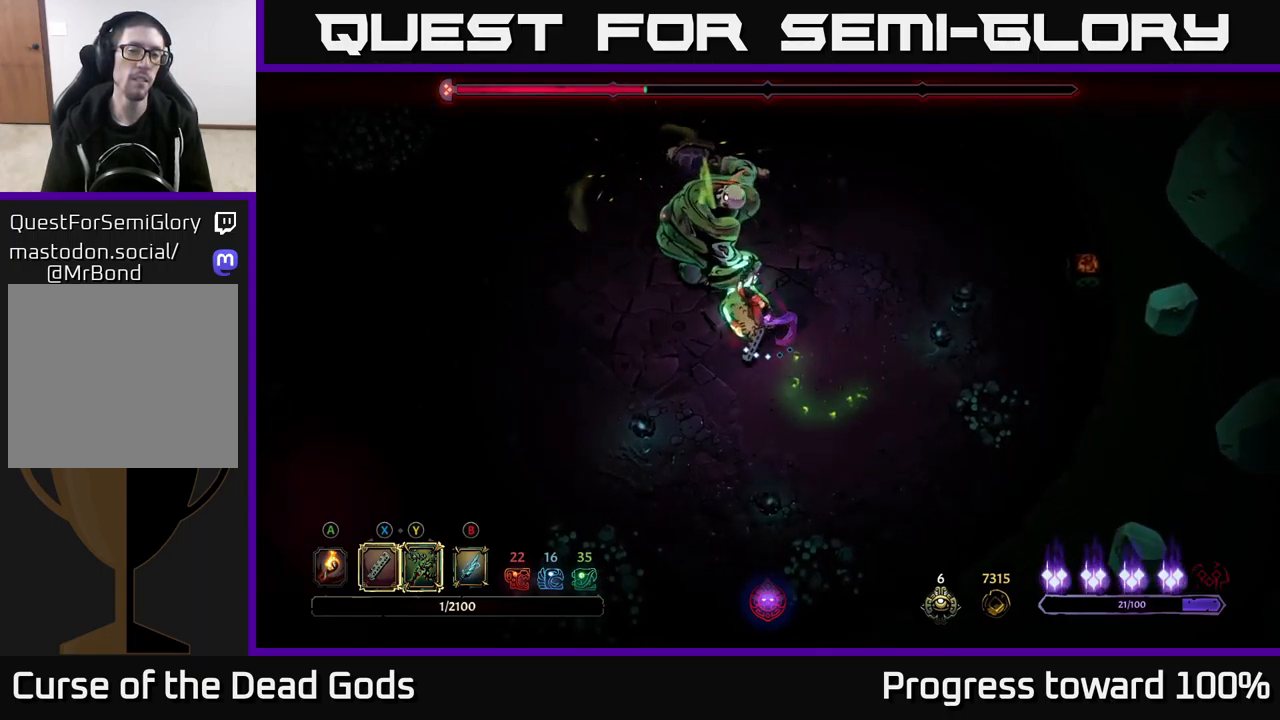
{"buttons": [], "left_stick": "up-left", "right_stick": "center", "events": [[184, "X", "down"], [367, "X", "up"]]}
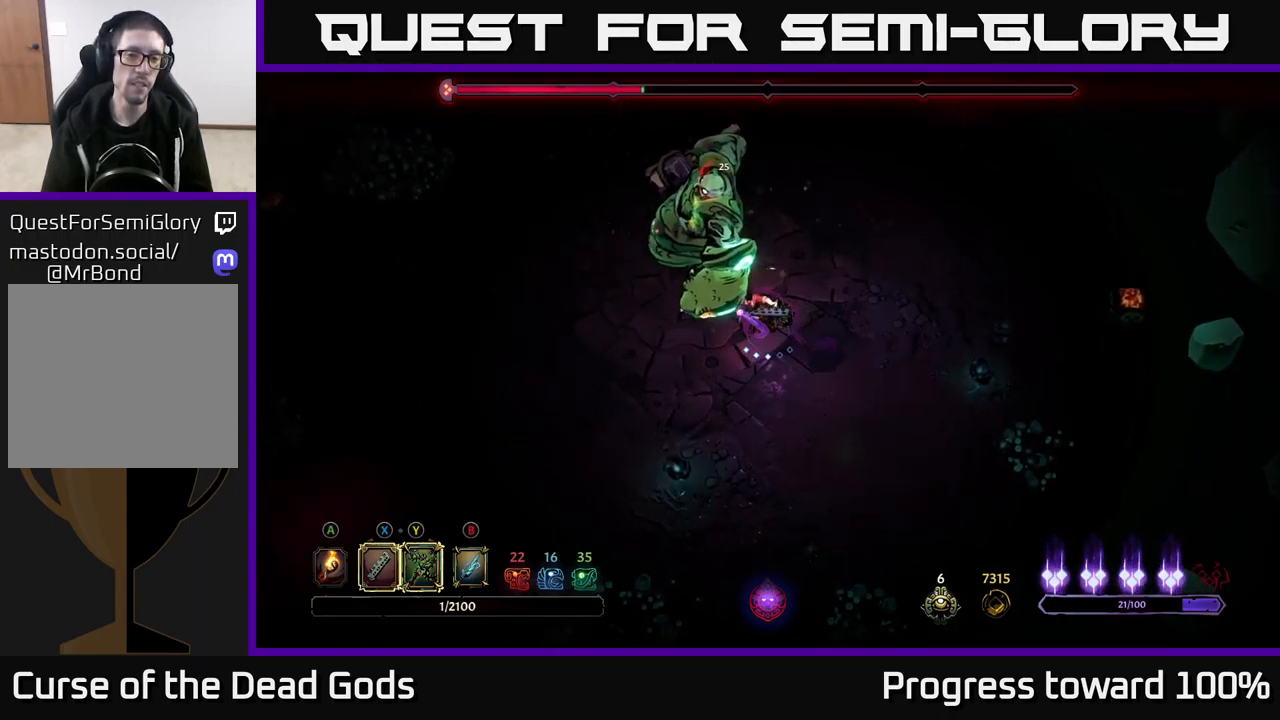
{"buttons": ["Y"], "left_stick": "up-left", "right_stick": "center", "events": [[50, "X", "down"], [267, "X", "up"], [484, "Y", "down"]]}
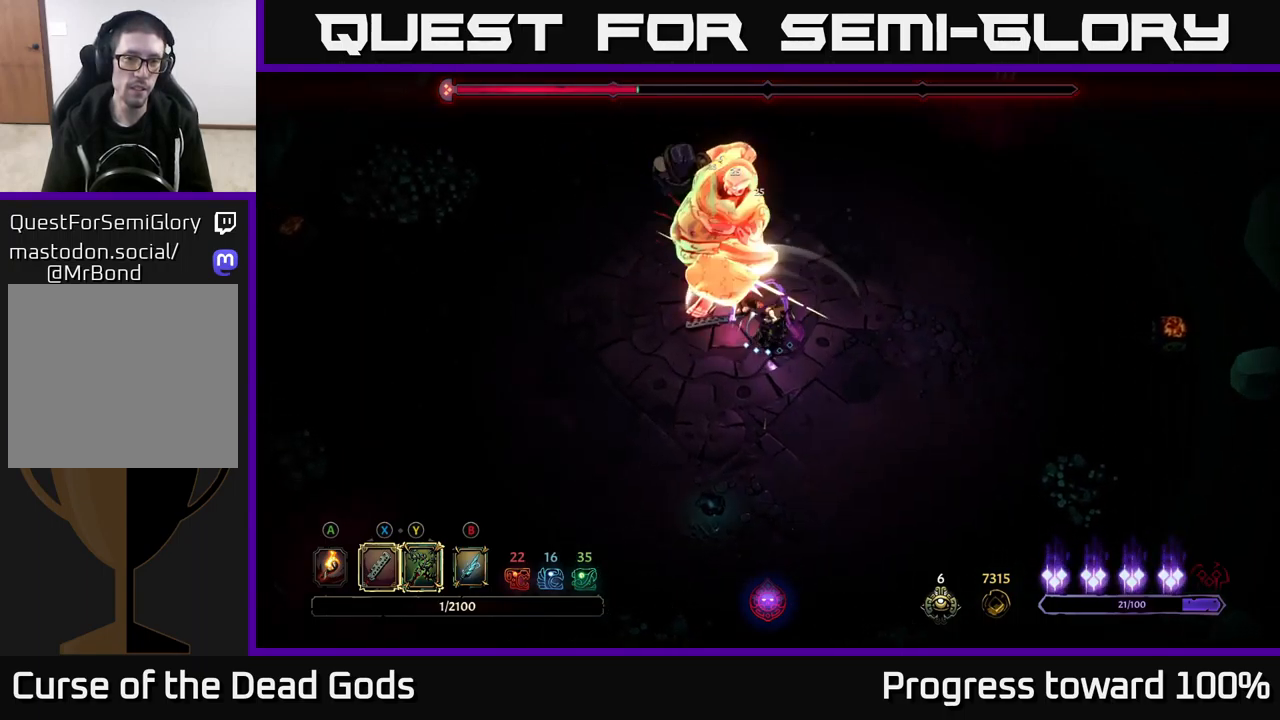
{"buttons": [], "left_stick": "up-left", "right_stick": "center", "events": [[100, "Y", "up"]]}
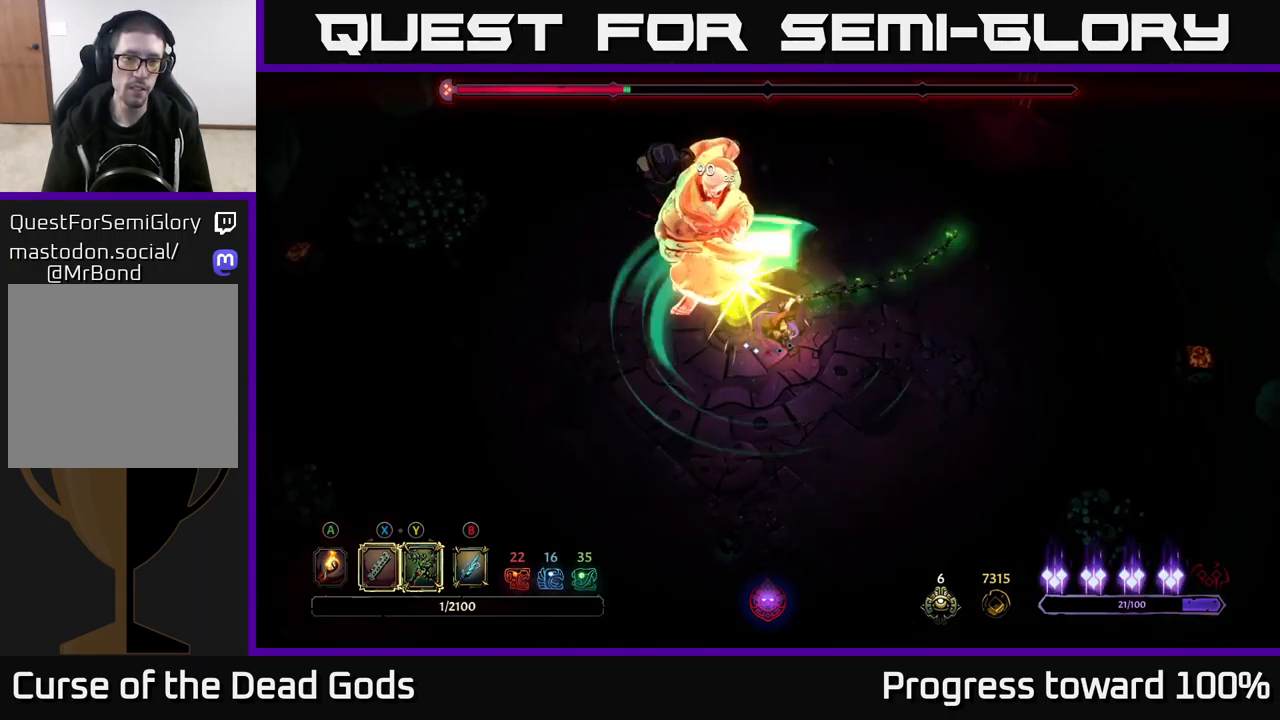
{"buttons": ["X"], "left_stick": "up-left", "right_stick": "center", "events": [[34, "left_stick", "center"], [167, "left_stick", "left"], [300, "left_stick", "up-left"], [417, "X", "down"]]}
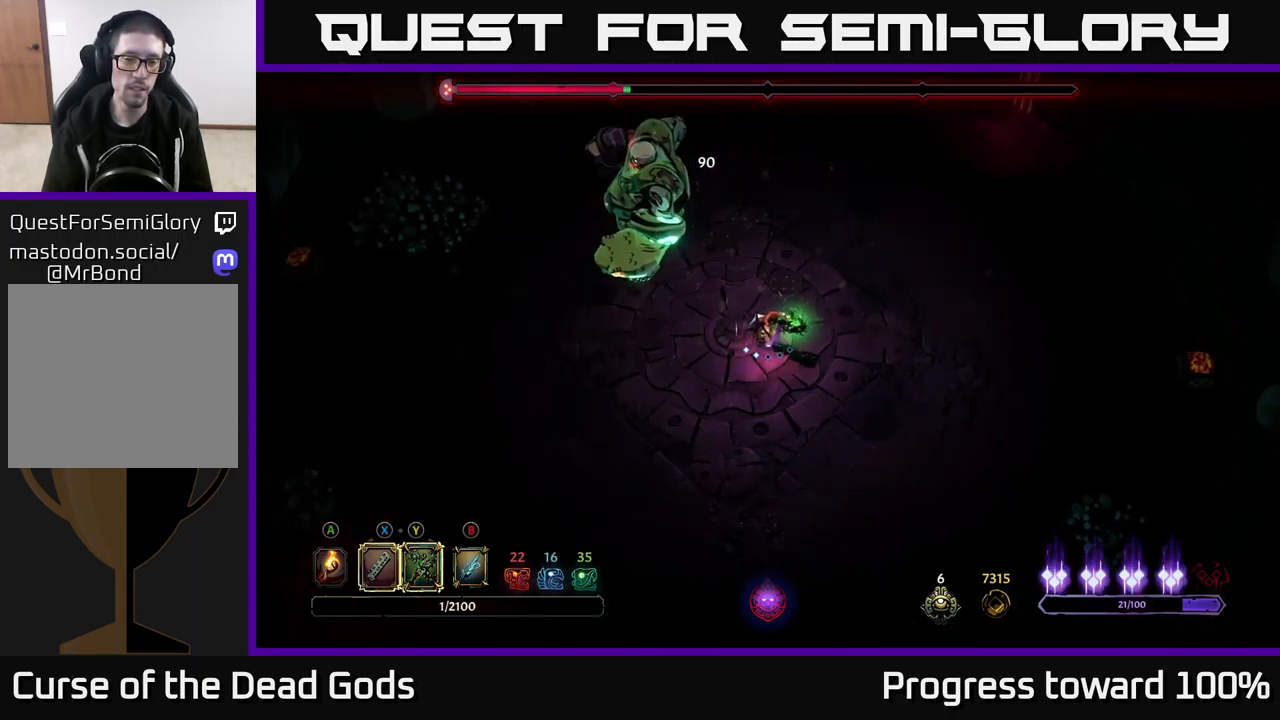
{"buttons": ["X"], "left_stick": "up-left", "right_stick": "center", "events": [[50, "X", "up"], [417, "X", "down"]]}
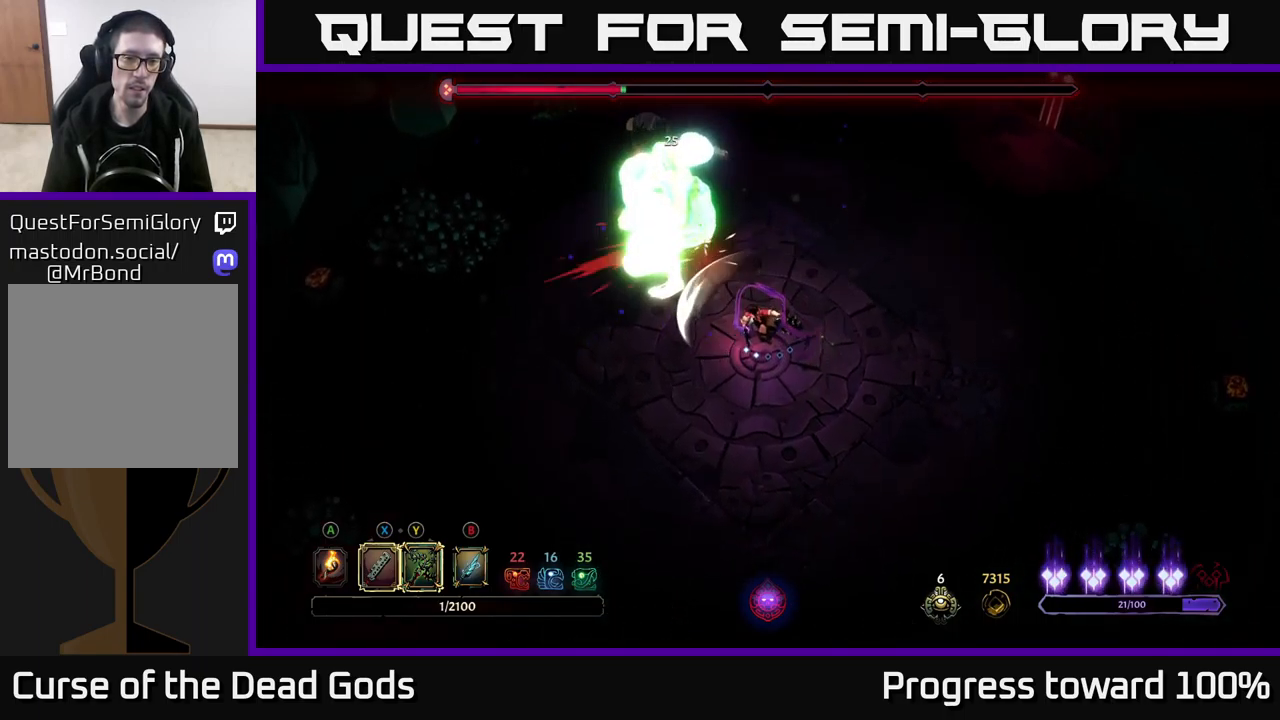
{"buttons": ["R2"], "left_stick": "down", "right_stick": "center", "events": [[17, "X", "up"], [300, "left_stick", "down"], [350, "R2", "down"]]}
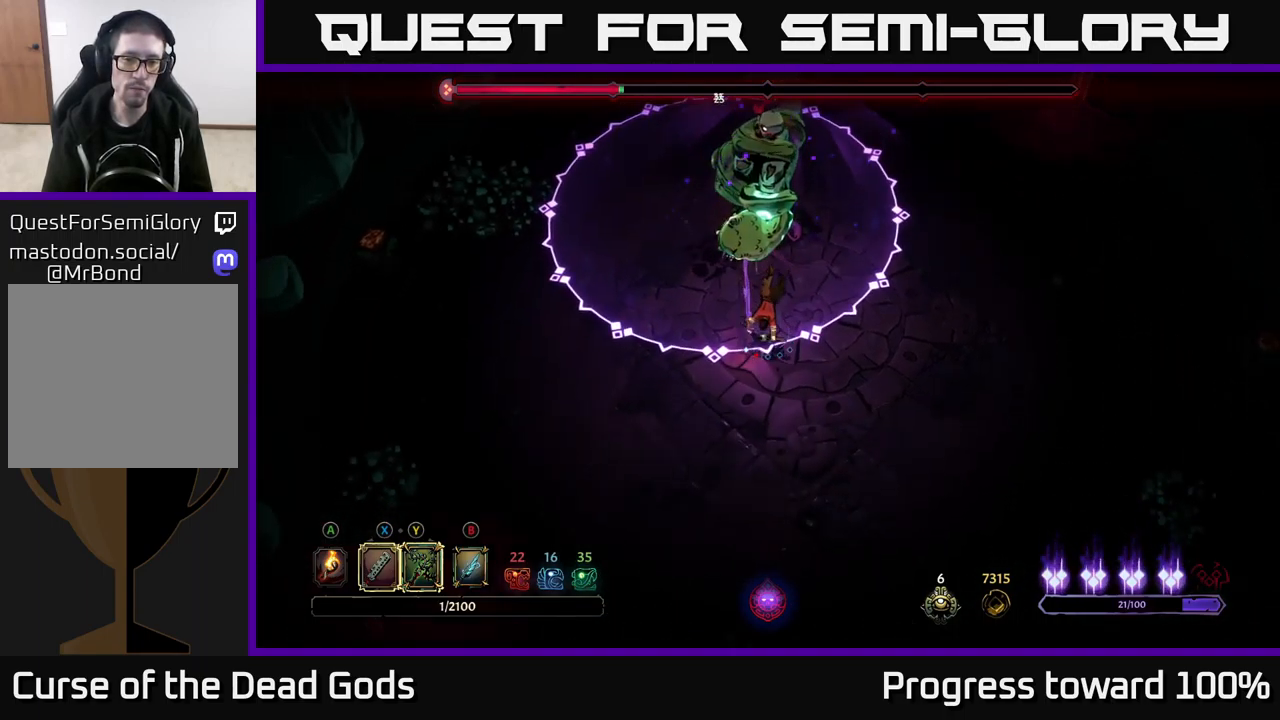
{"buttons": [], "left_stick": "down-right", "right_stick": "center", "events": [[100, "R2", "up"], [150, "left_stick", "down-right"]]}
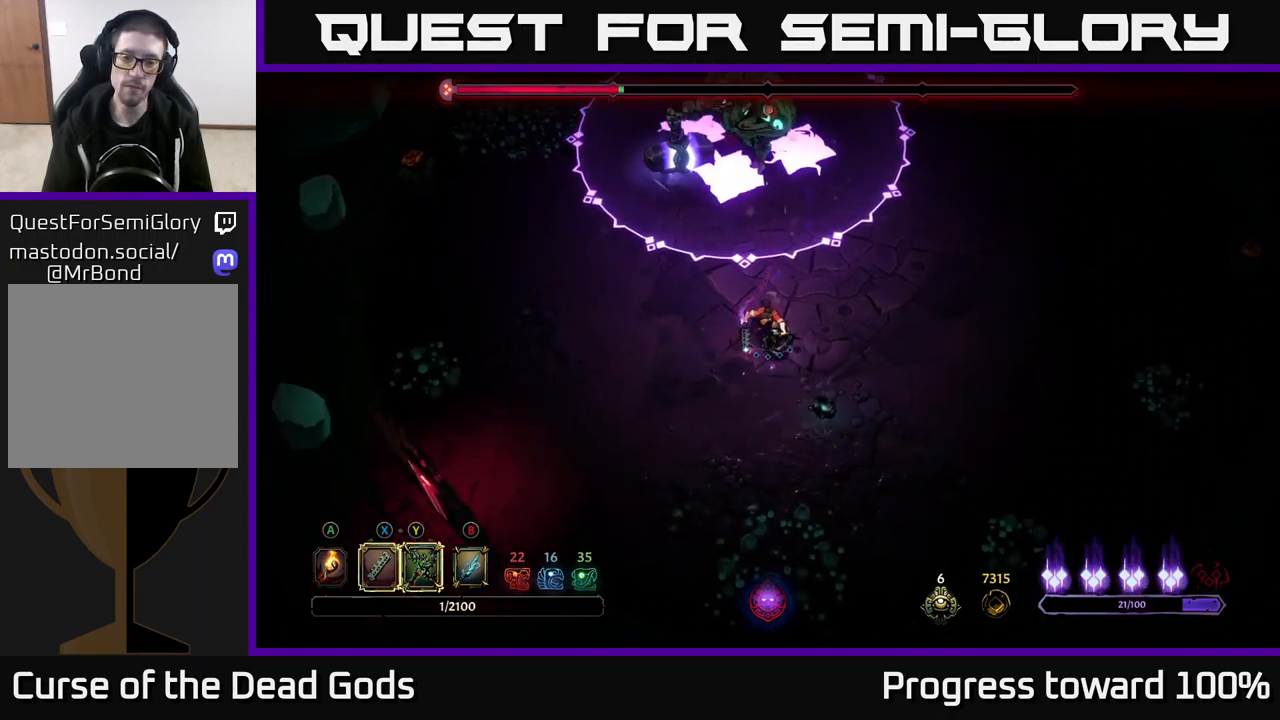
{"buttons": [], "left_stick": "right", "right_stick": "center", "events": [[167, "left_stick", "right"]]}
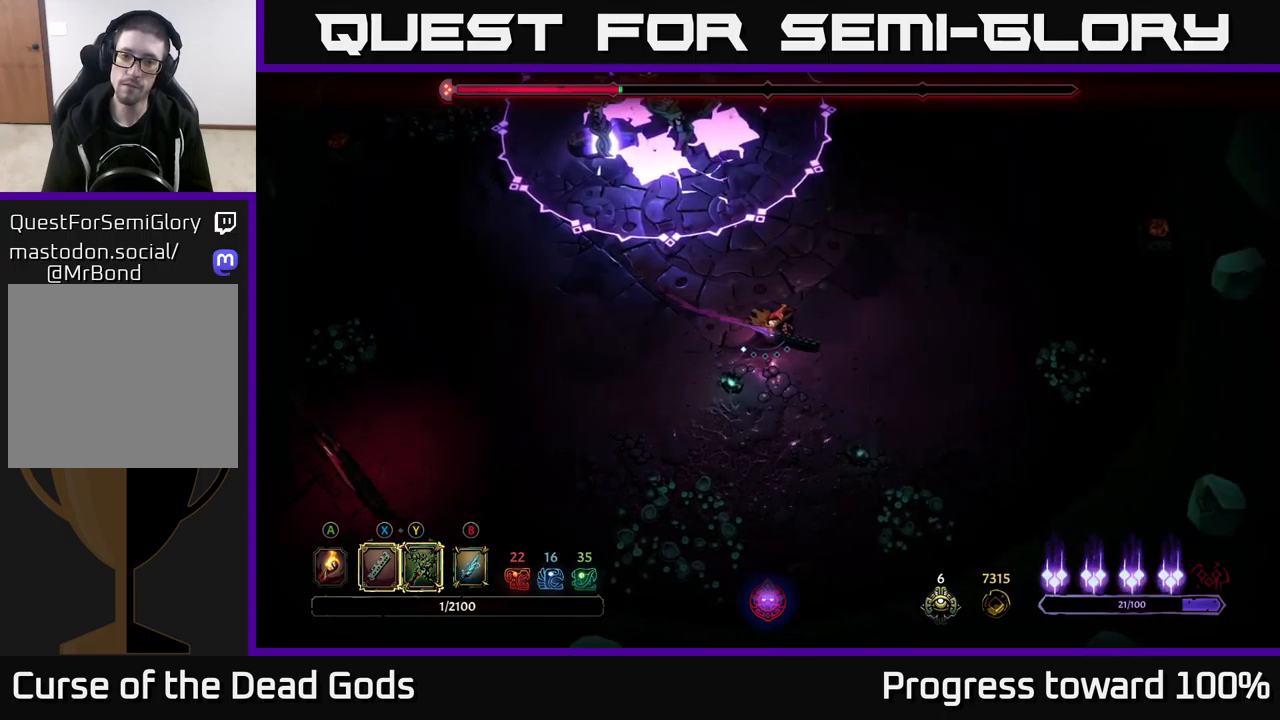
{"buttons": [], "left_stick": "right", "right_stick": "center", "events": []}
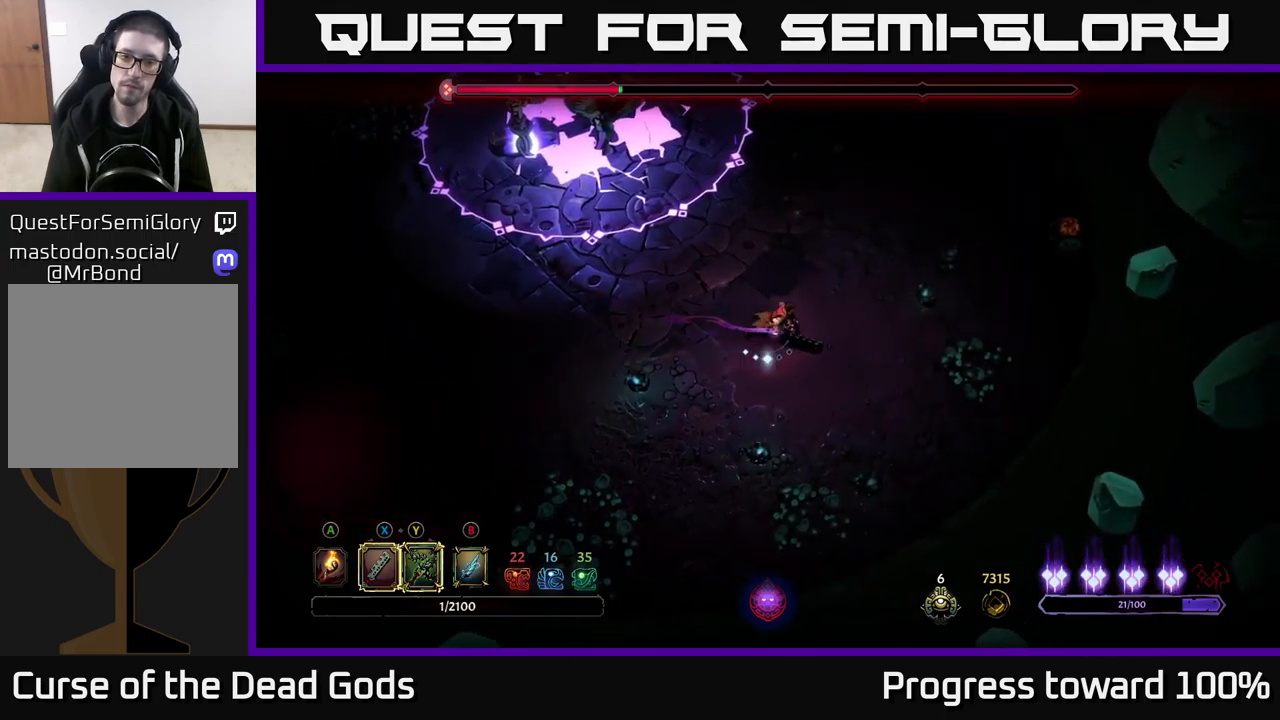
{"buttons": [], "left_stick": "down-left", "right_stick": "center", "events": [[350, "B", "down"], [433, "B", "up"], [483, "left_stick", "down-left"]]}
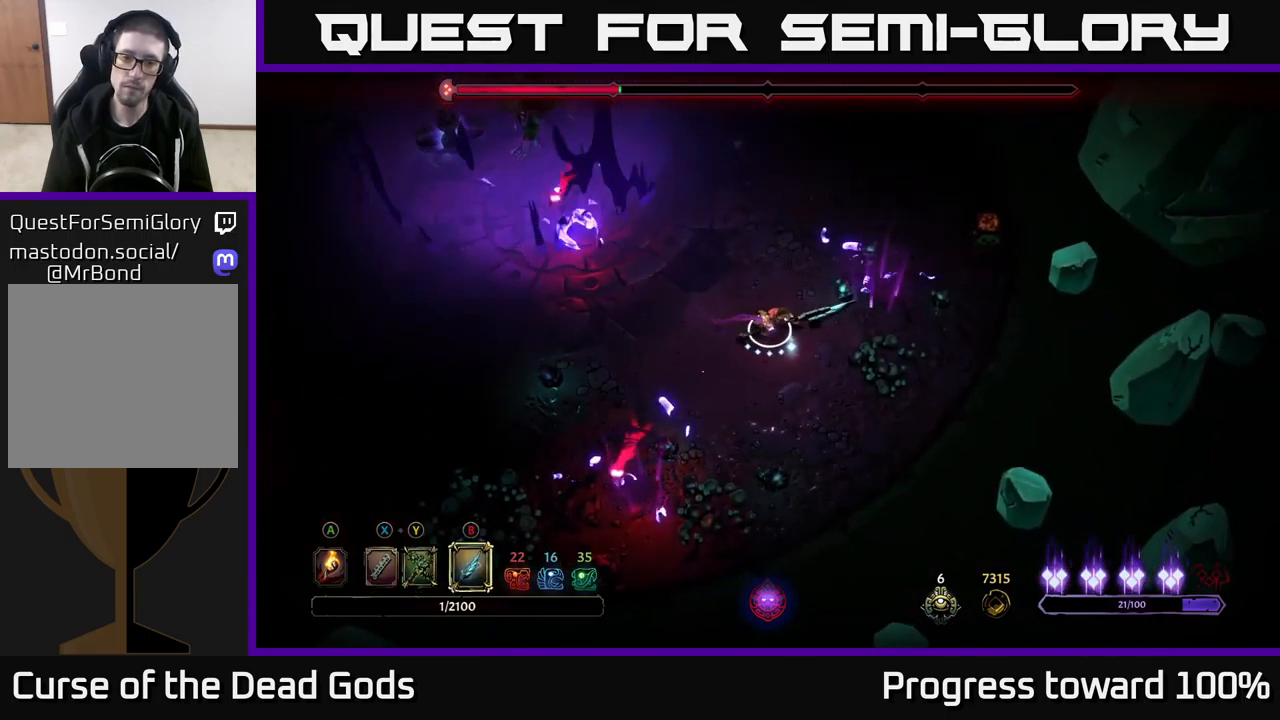
{"buttons": [], "left_stick": "down-left", "right_stick": "center", "events": [[33, "B", "down"], [100, "B", "up"]]}
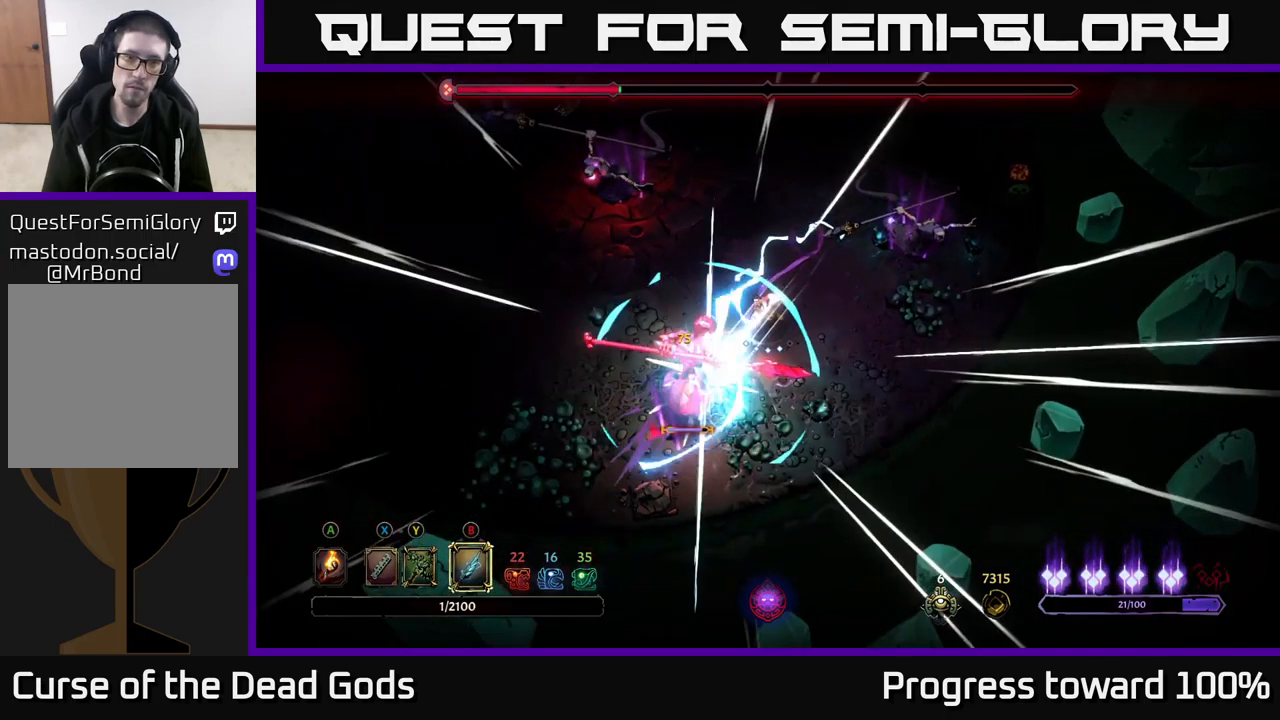
{"buttons": [], "left_stick": "down-left", "right_stick": "center", "events": [[50, "B", "down"], [183, "B", "up"]]}